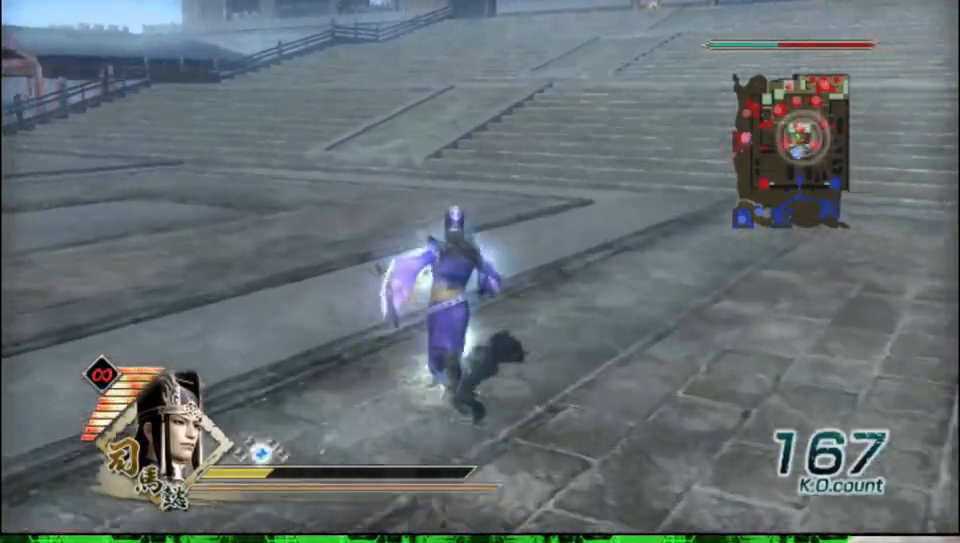
Gameplay with a controller (Xbox layout); each line is a JSON object with the inputs held at the frame after it. "events" lists button and stick changes between this image and that frame as [ms after this image, input, new state], when the widget could be followed in between.
{"buttons": [], "left_stick": "up", "right_stick": "center", "events": [[317, "right_stick", "center"]]}
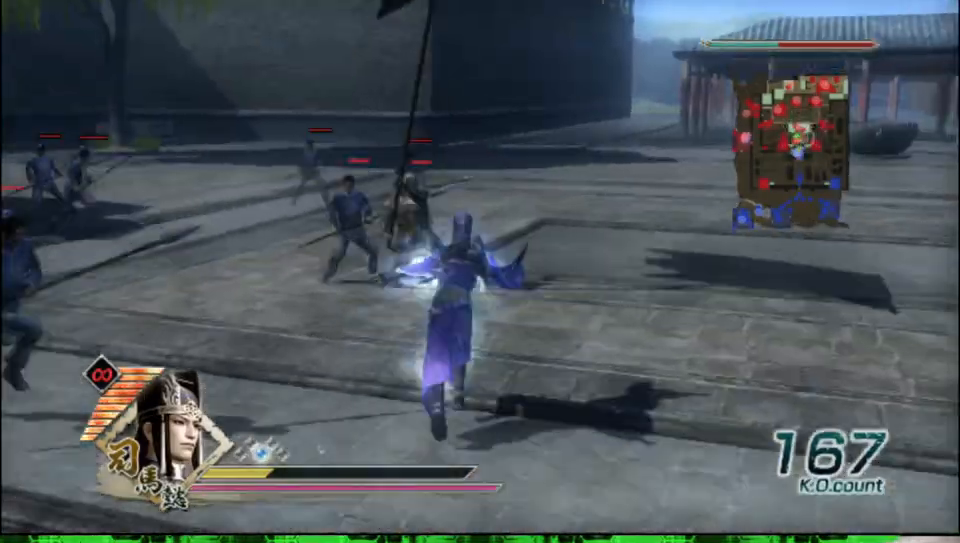
{"buttons": [], "left_stick": "left", "right_stick": "right", "events": [[33, "right_stick", "right"], [100, "left_stick", "up-left"], [367, "left_stick", "left"]]}
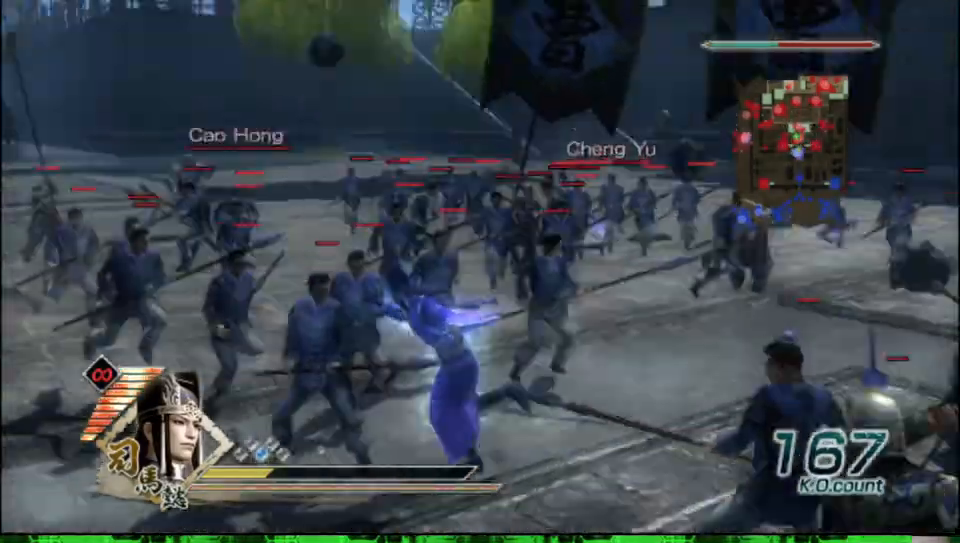
{"buttons": [], "left_stick": "up", "right_stick": "center", "events": [[17, "right_stick", "center"], [233, "left_stick", "up-left"], [367, "left_stick", "up"]]}
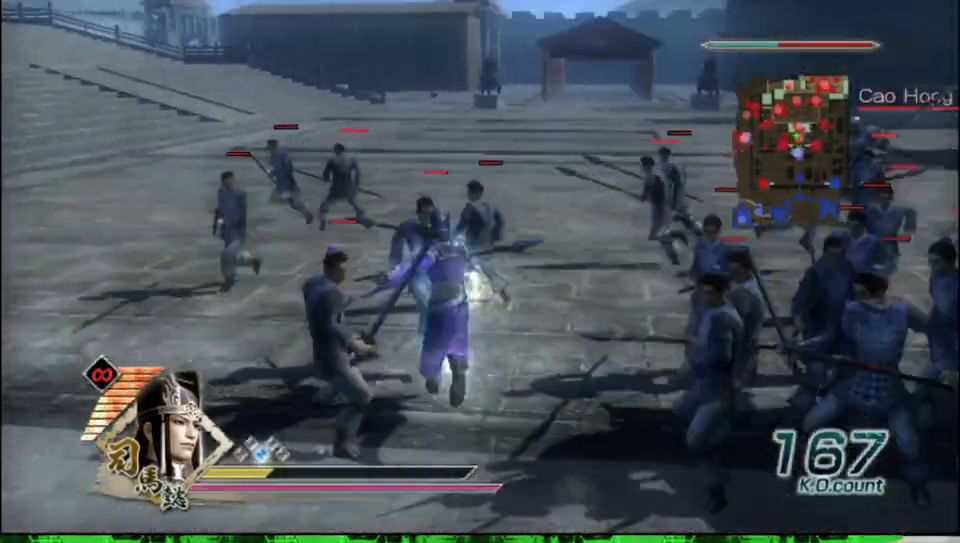
{"buttons": [], "left_stick": "up", "right_stick": "left", "events": [[350, "right_stick", "left"]]}
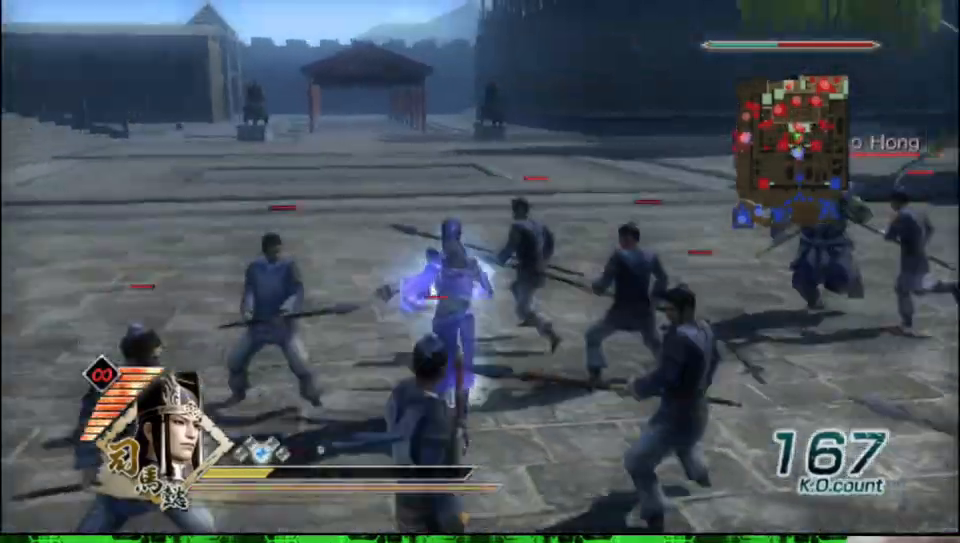
{"buttons": ["B"], "left_stick": "up", "right_stick": "center", "events": [[133, "right_stick", "center"], [150, "left_stick", "up-right"], [250, "B", "down"], [350, "left_stick", "up"]]}
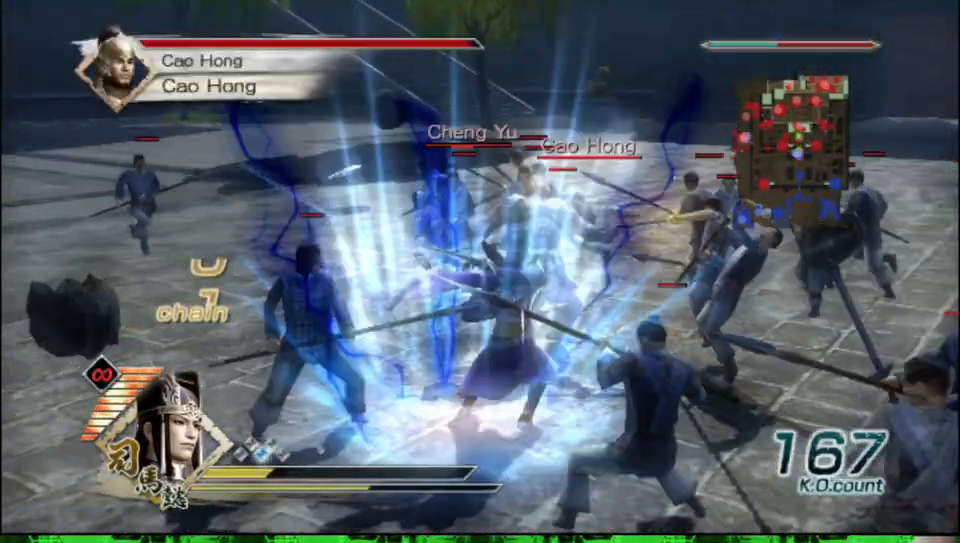
{"buttons": ["B"], "left_stick": "up-left", "right_stick": "center", "events": [[33, "left_stick", "up-left"]]}
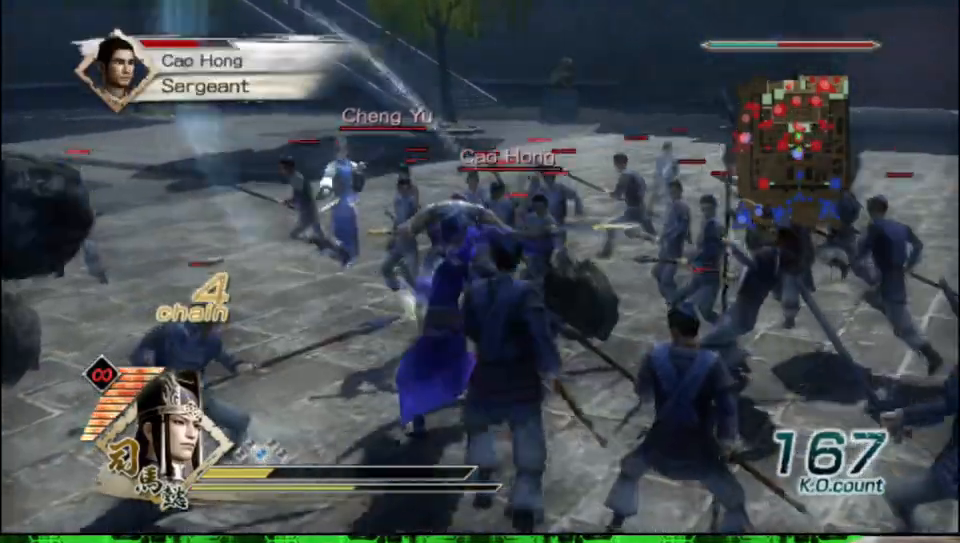
{"buttons": ["B"], "left_stick": "up", "right_stick": "center", "events": [[100, "left_stick", "up"]]}
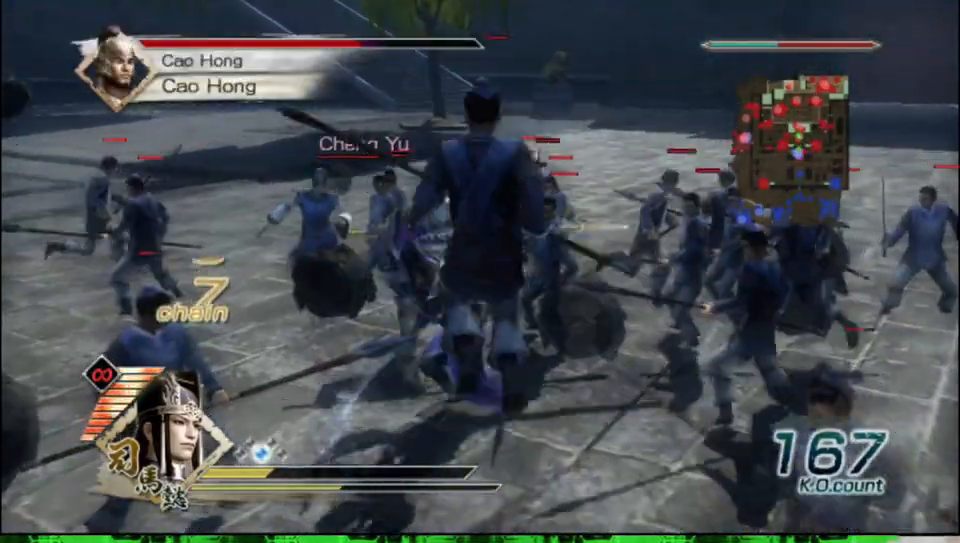
{"buttons": ["B"], "left_stick": "up", "right_stick": "center", "events": []}
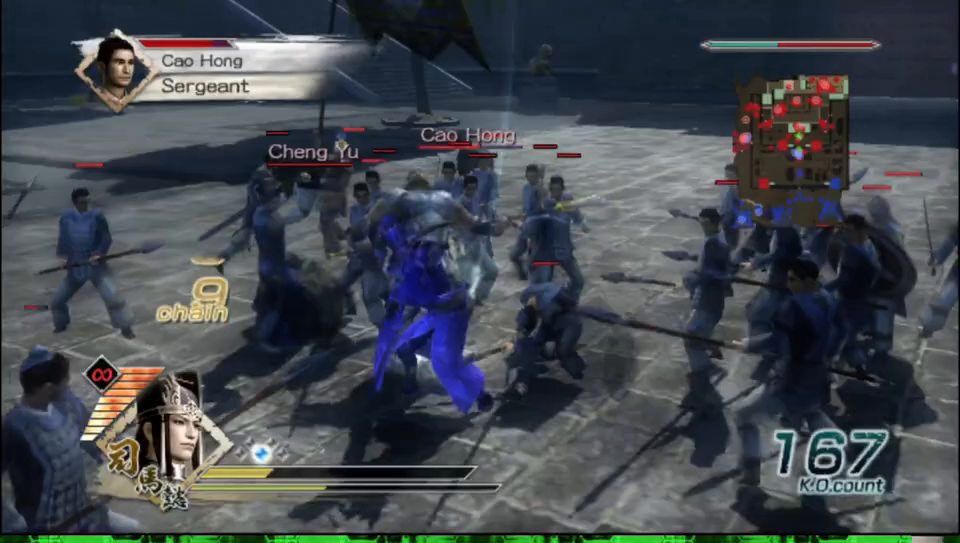
{"buttons": ["B"], "left_stick": "up", "right_stick": "center", "events": []}
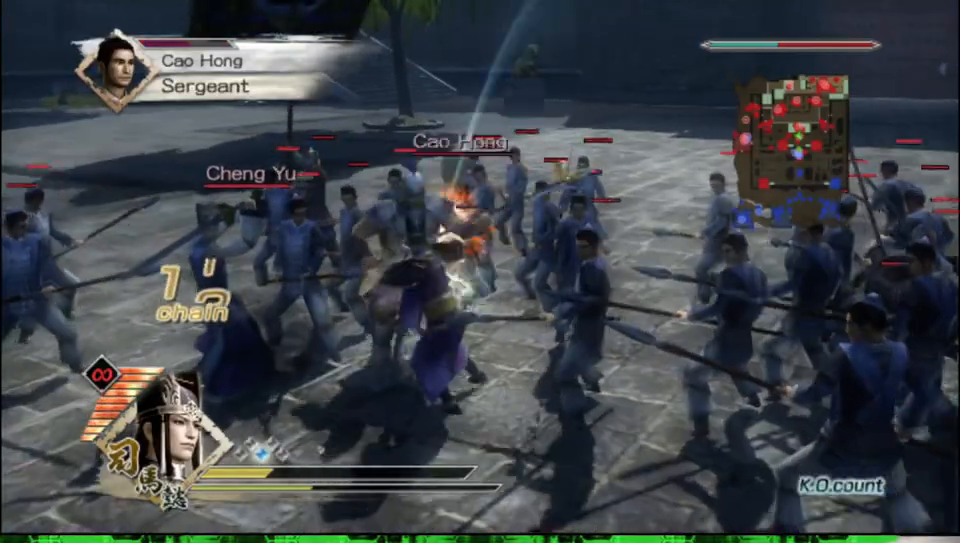
{"buttons": ["B"], "left_stick": "up", "right_stick": "center", "events": []}
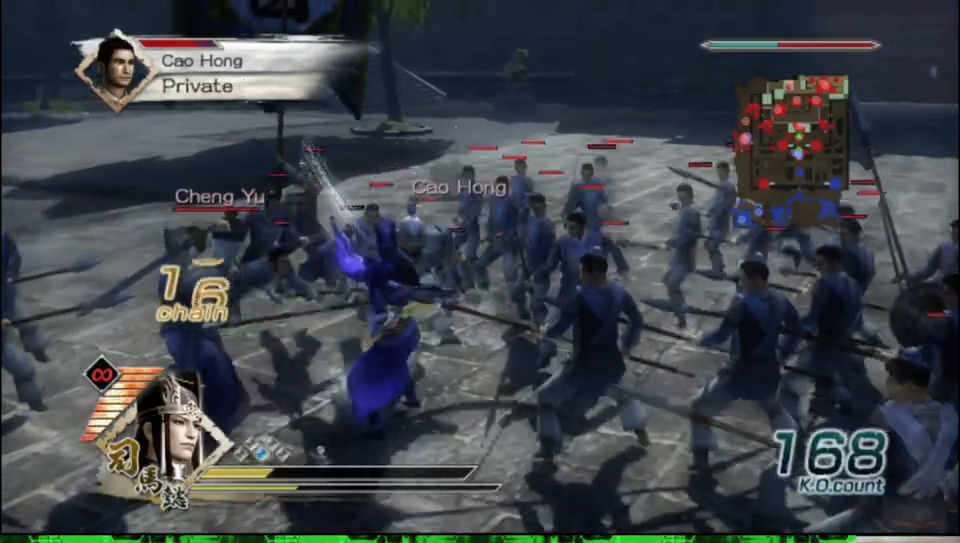
{"buttons": ["B"], "left_stick": "up", "right_stick": "center", "events": []}
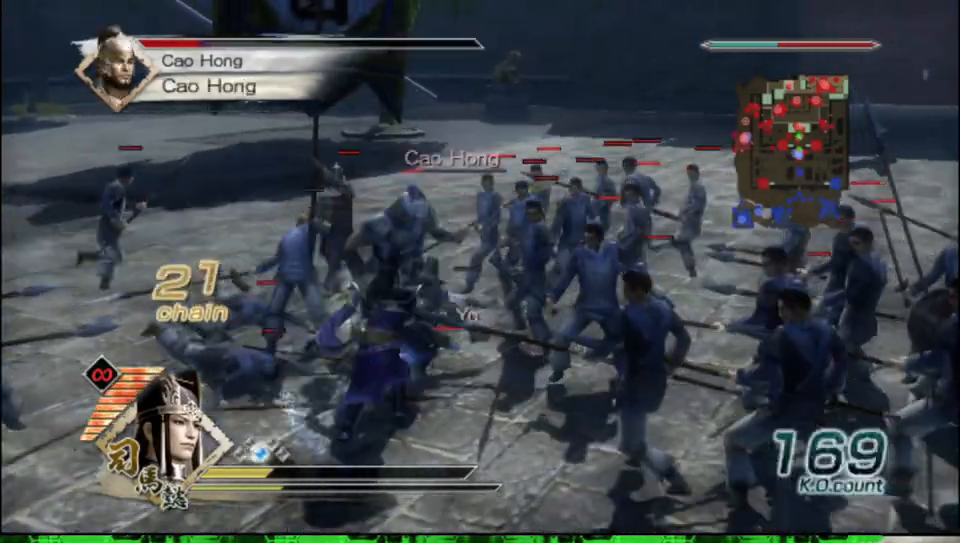
{"buttons": ["B"], "left_stick": "up", "right_stick": "center", "events": []}
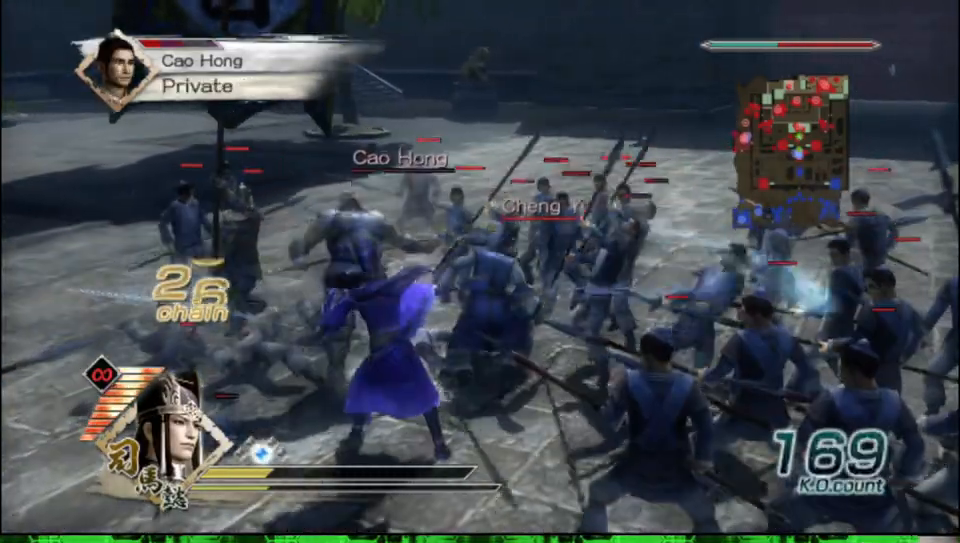
{"buttons": ["B"], "left_stick": "up", "right_stick": "center", "events": []}
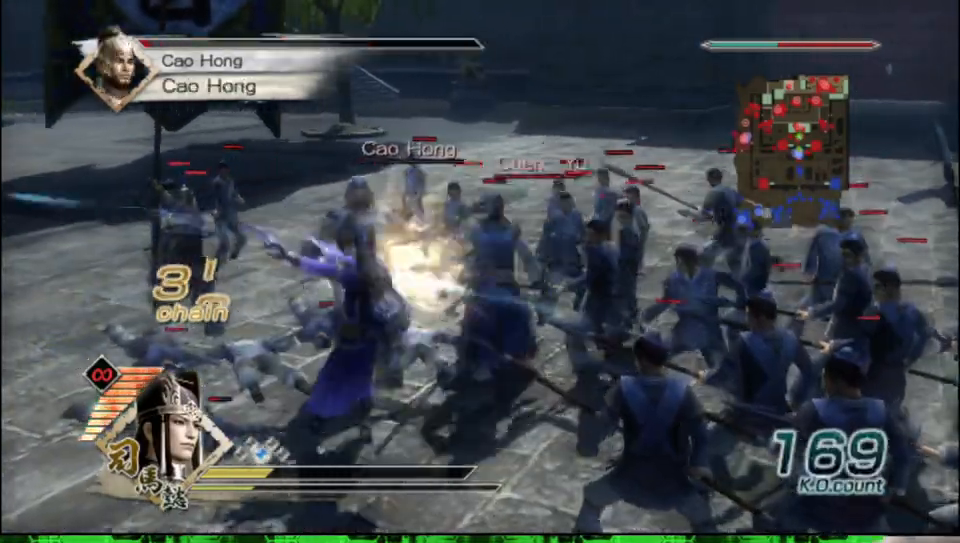
{"buttons": ["B"], "left_stick": "up", "right_stick": "center", "events": []}
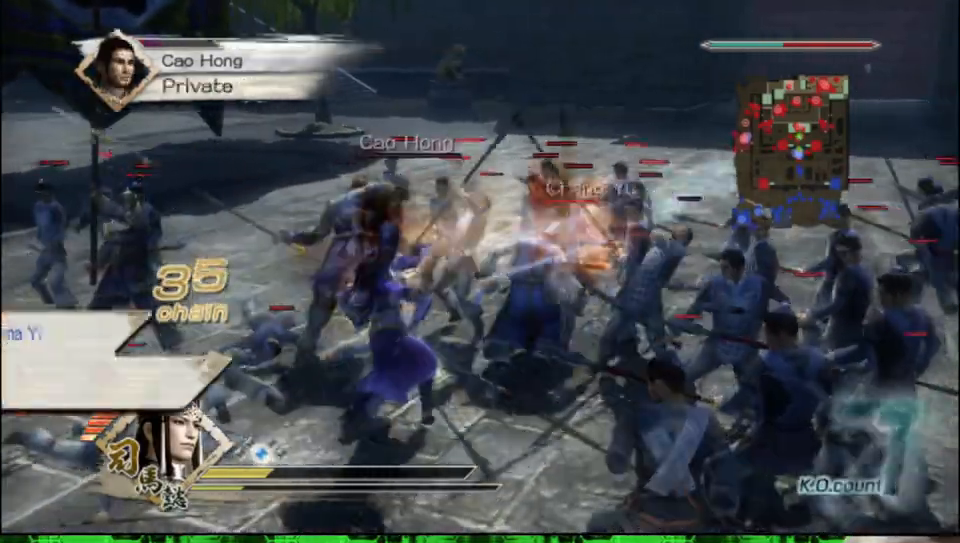
{"buttons": ["B"], "left_stick": "right", "right_stick": "center", "events": [[217, "left_stick", "right"]]}
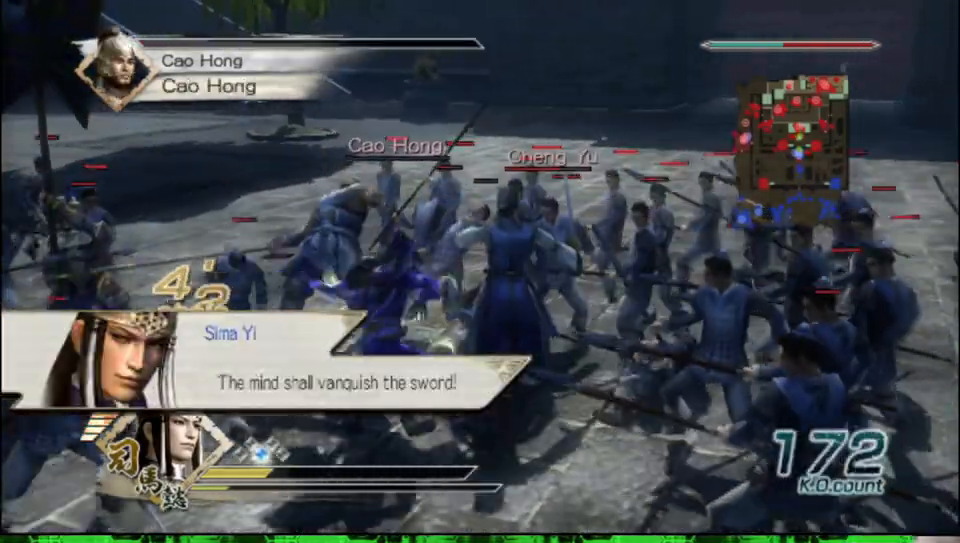
{"buttons": ["B"], "left_stick": "up-right", "right_stick": "center", "events": [[117, "left_stick", "down-right"], [350, "left_stick", "right"], [450, "left_stick", "up-right"]]}
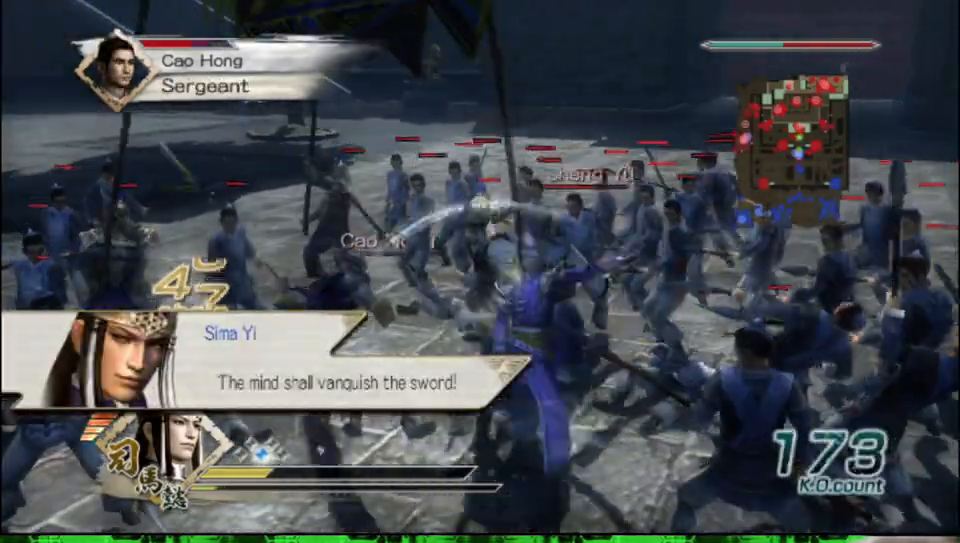
{"buttons": ["B"], "left_stick": "up", "right_stick": "center", "events": [[17, "left_stick", "up"]]}
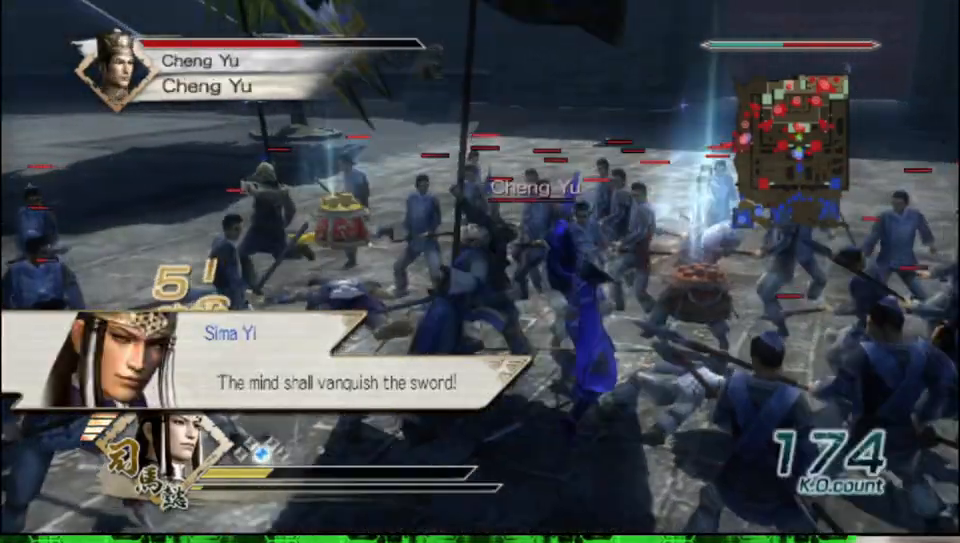
{"buttons": ["B"], "left_stick": "left", "right_stick": "center", "events": [[67, "left_stick", "up-left"], [217, "left_stick", "left"]]}
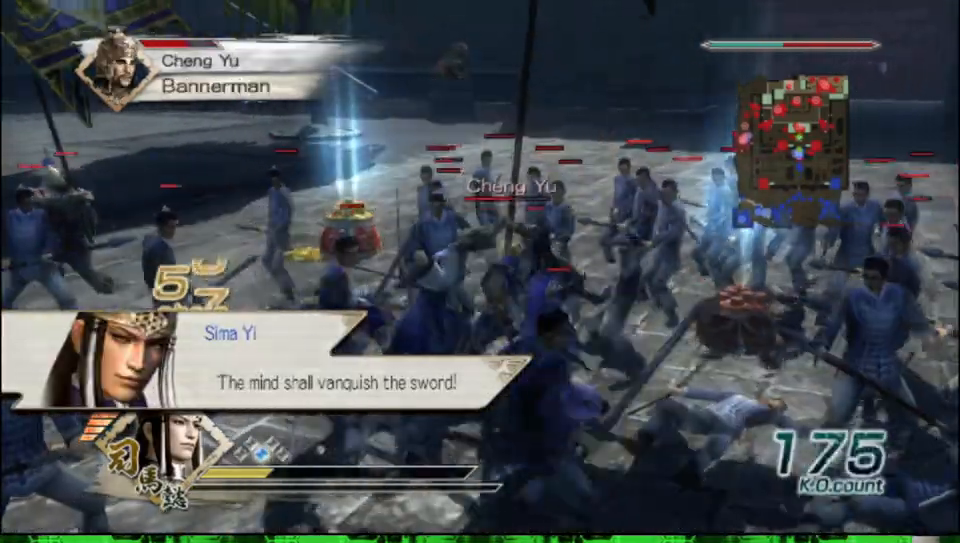
{"buttons": ["B"], "left_stick": "left", "right_stick": "center", "events": [[100, "left_stick", "down-left"], [450, "left_stick", "left"]]}
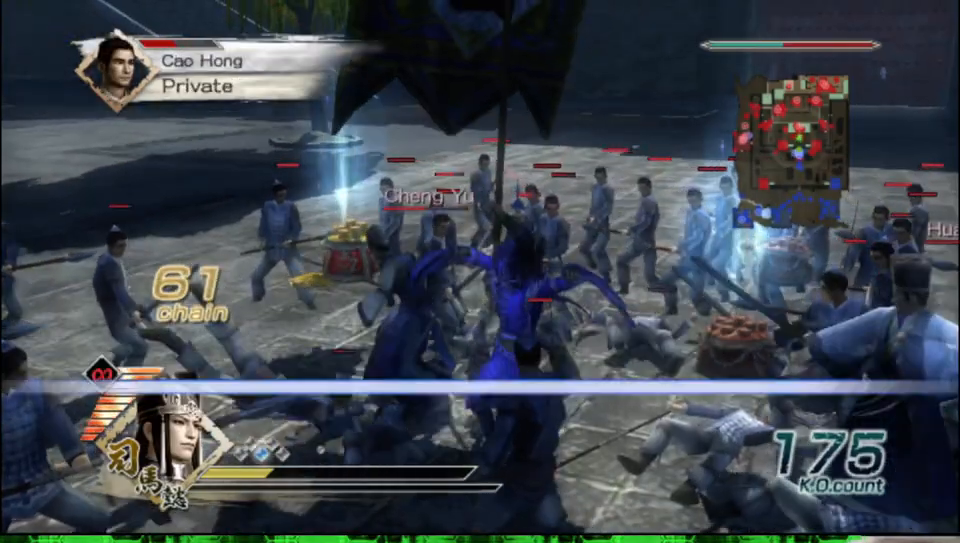
{"buttons": ["B"], "left_stick": "up-left", "right_stick": "center", "events": [[117, "left_stick", "up-left"]]}
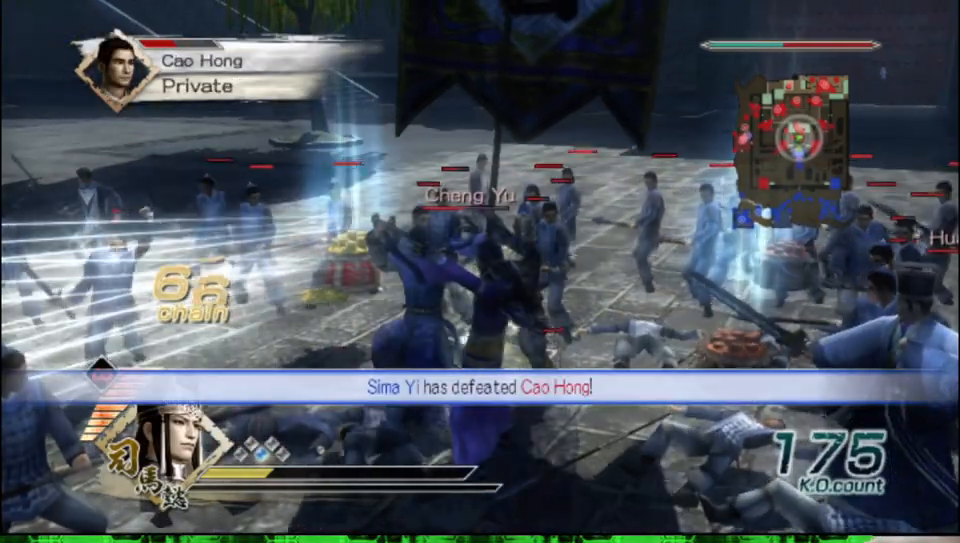
{"buttons": [], "left_stick": "center", "right_stick": "center", "events": [[433, "B", "up"], [483, "left_stick", "center"]]}
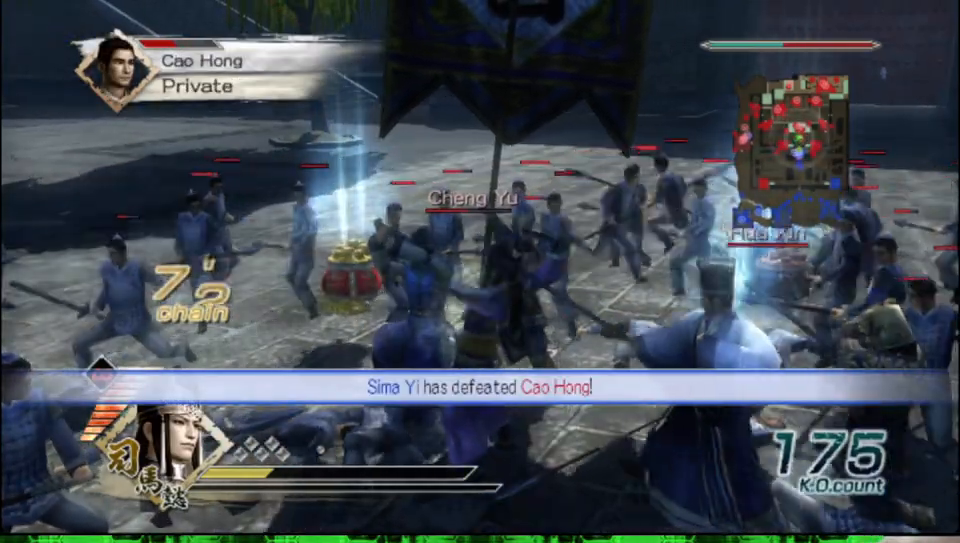
{"buttons": [], "left_stick": "center", "right_stick": "center", "events": []}
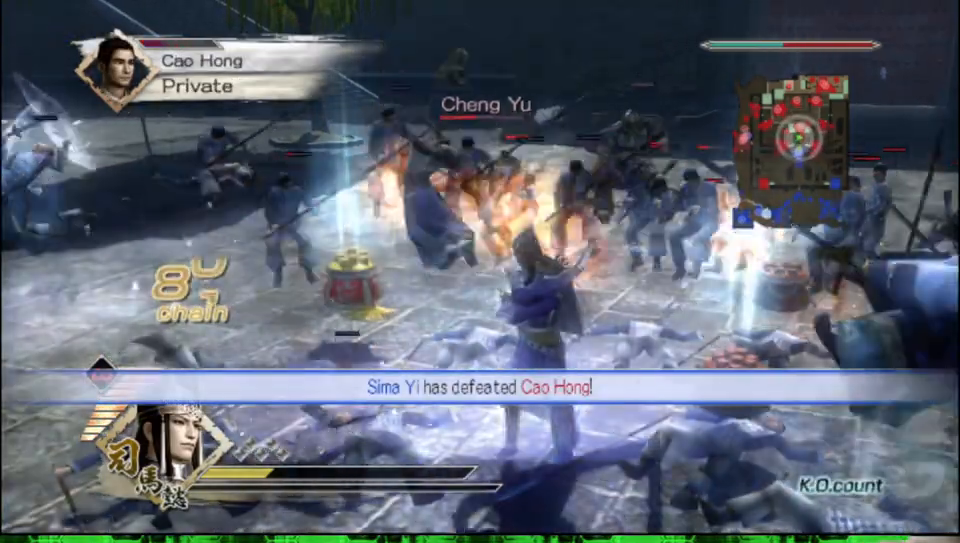
{"buttons": [], "left_stick": "up-left", "right_stick": "up-right", "events": [[167, "left_stick", "up-left"], [417, "right_stick", "up-right"]]}
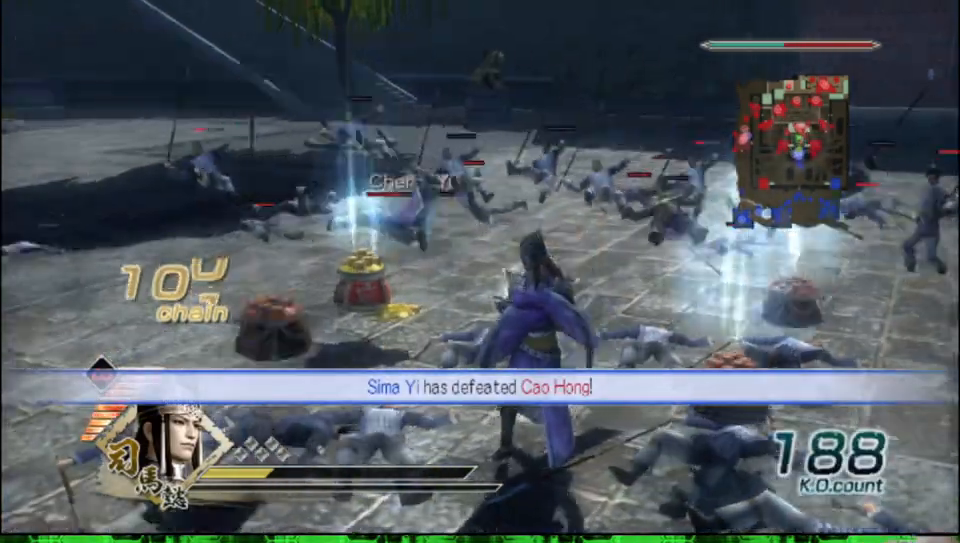
{"buttons": [], "left_stick": "up", "right_stick": "center", "events": [[67, "right_stick", "center"], [167, "left_stick", "up"]]}
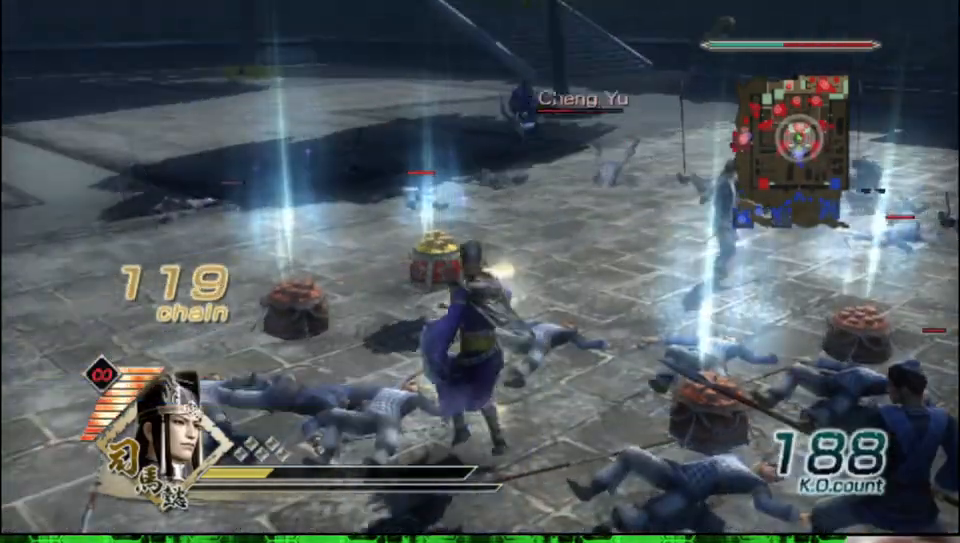
{"buttons": [], "left_stick": "up", "right_stick": "center", "events": []}
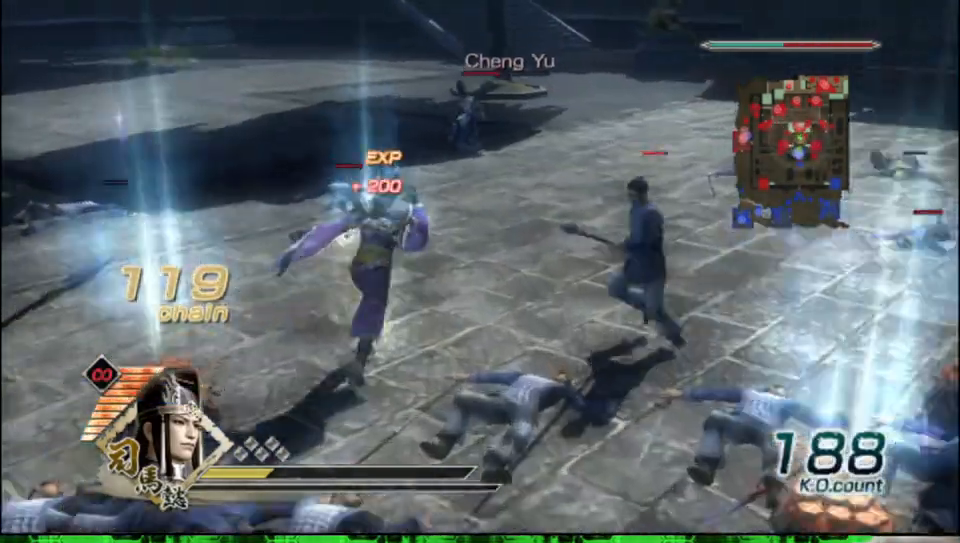
{"buttons": [], "left_stick": "up", "right_stick": "center", "events": []}
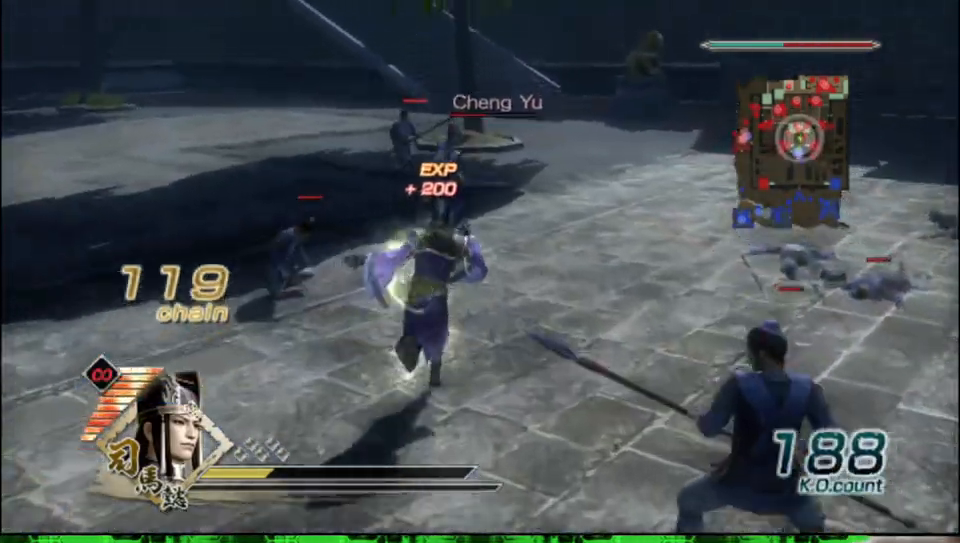
{"buttons": ["X"], "left_stick": "up", "right_stick": "center"}
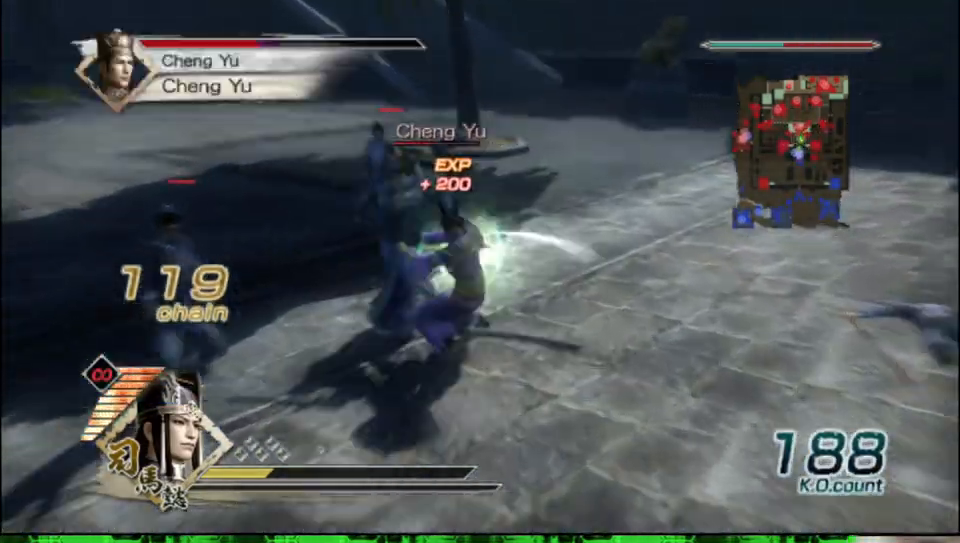
{"buttons": [], "left_stick": "left", "right_stick": "center"}
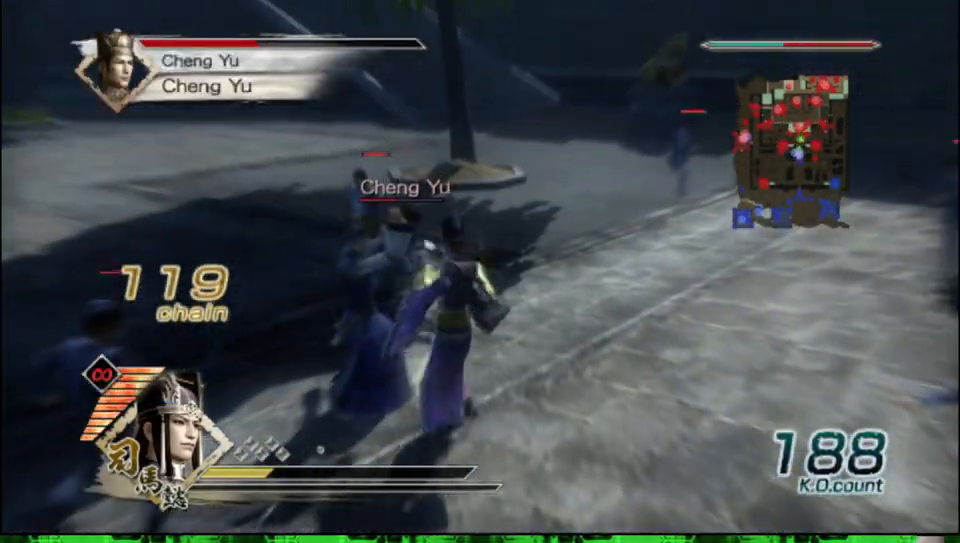
{"buttons": ["Y"], "left_stick": "up-left", "right_stick": "center", "events": [[117, "Y", "down"], [217, "Y", "up"], [300, "Y", "down"], [400, "Y", "up"], [400, "left_stick", "up-left"], [483, "Y", "down"]]}
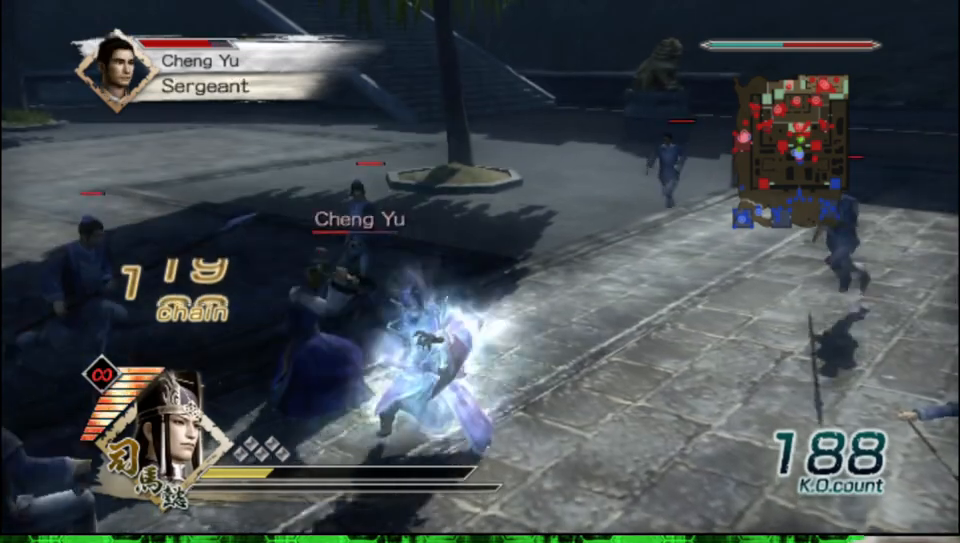
{"buttons": [], "left_stick": "up-left", "right_stick": "center", "events": [[83, "Y", "up"], [167, "Y", "down"], [267, "Y", "up"], [350, "Y", "down"], [450, "Y", "up"]]}